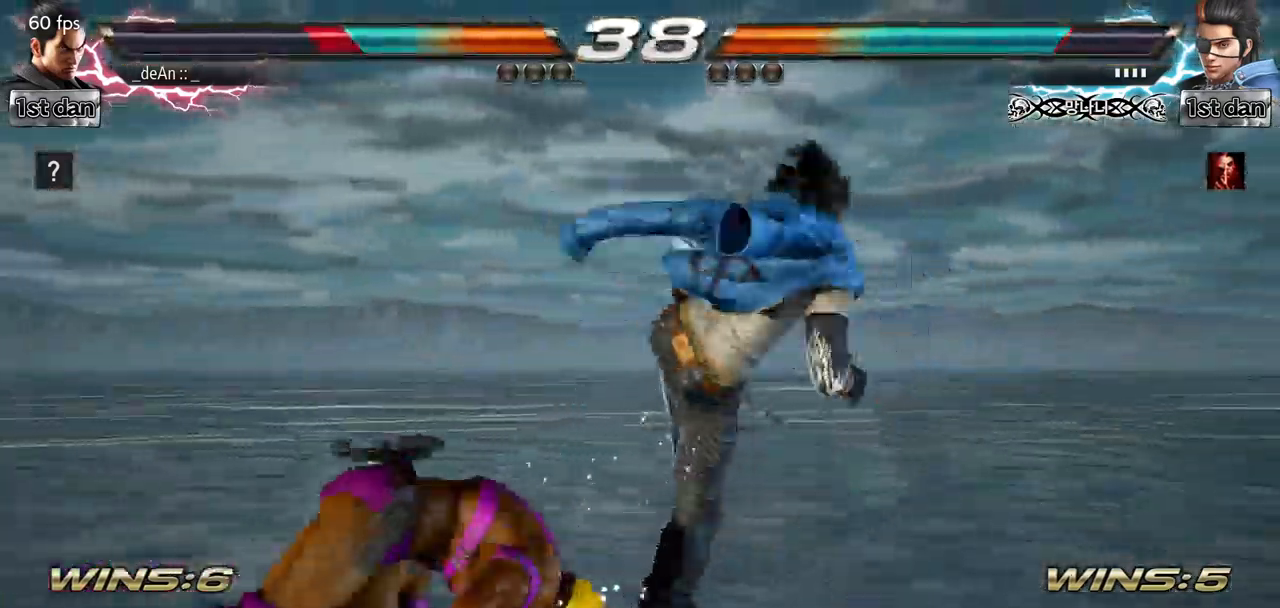
Gameplay with a controller (arcade stick); each line is a JSON object with the inputs held at the frame after it. "events" lists button and stick changes between this image and that frame as [ms after this image, input, new state], when the widget could be followed in between. Not read: L3 R3.
{"buttons": [], "left_stick": "left", "events": [[116, "SQUARE", "up"]]}
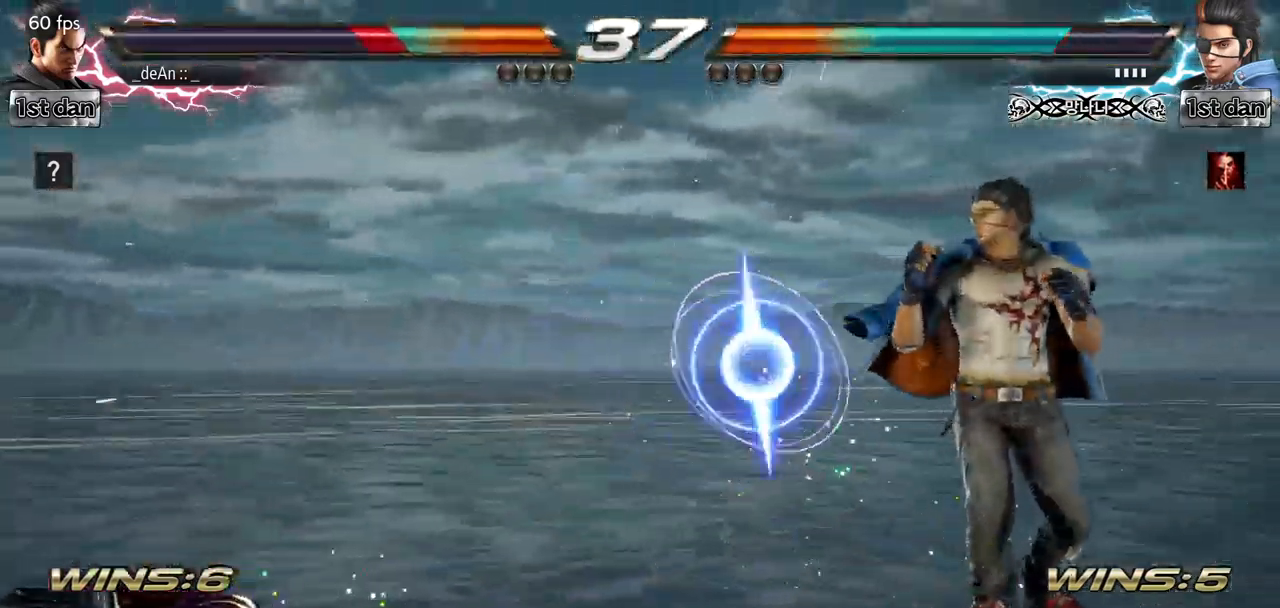
{"buttons": [], "left_stick": "center", "events": [[50, "SQUARE", "down"], [217, "SQUARE", "up"], [267, "left_stick", "center"]]}
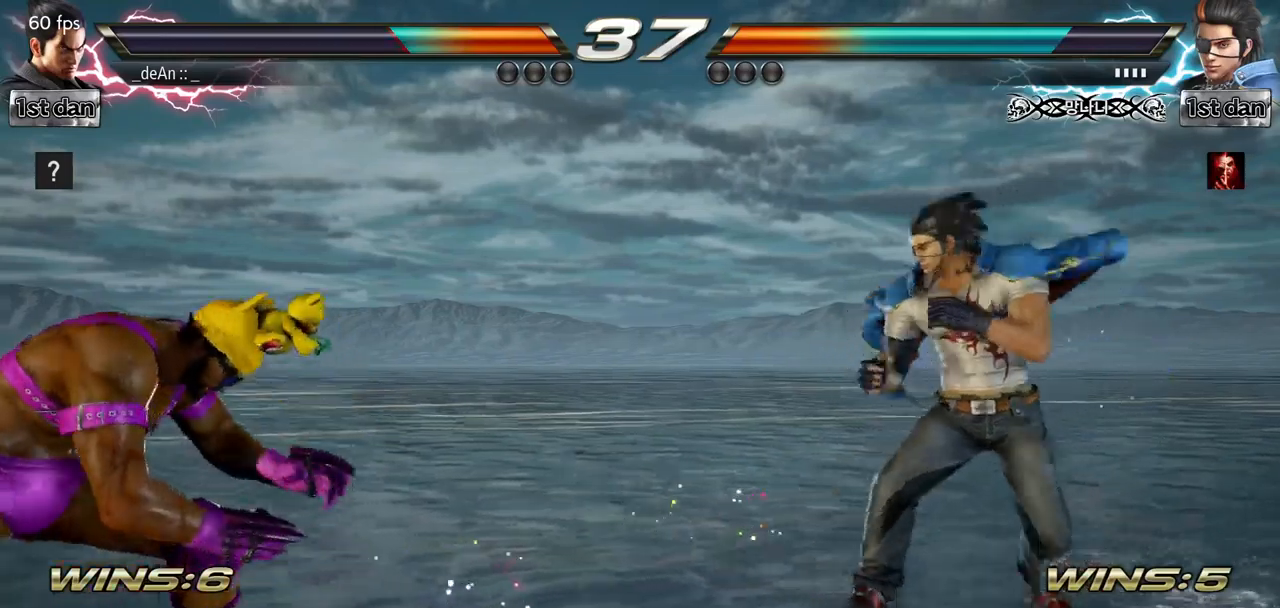
{"buttons": [], "left_stick": "center", "events": [[34, "left_stick", "up-right"], [117, "CIRCLE", "down"], [267, "left_stick", "center"], [284, "CROSS", "down"], [334, "CIRCLE", "up"], [417, "CROSS", "up"]]}
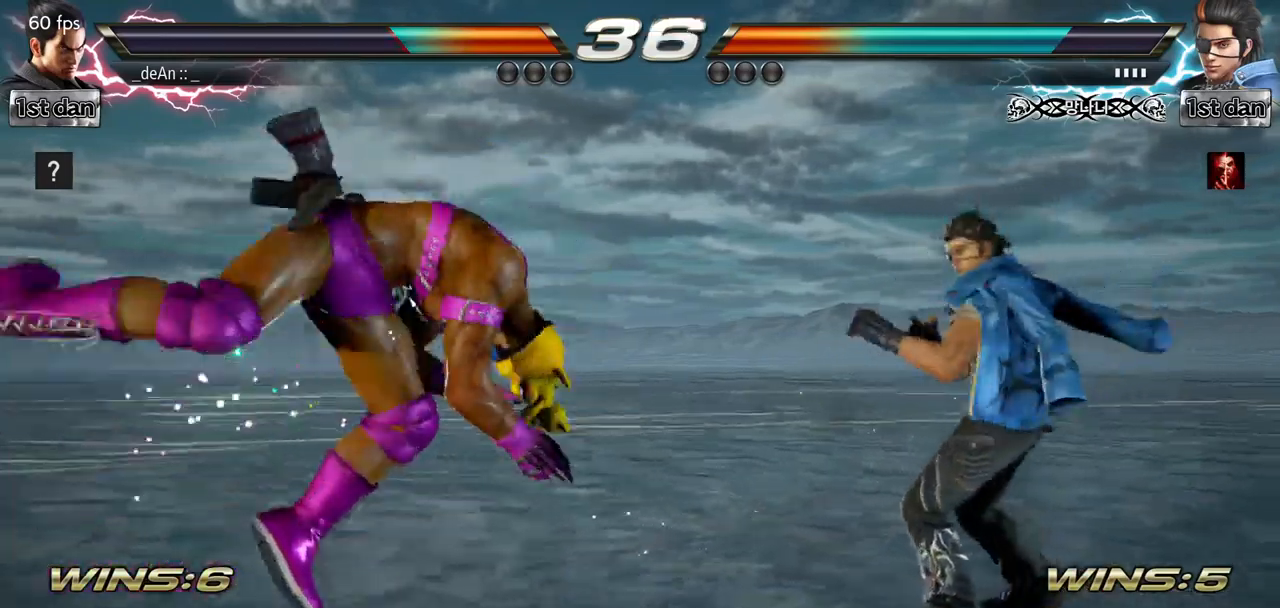
{"buttons": [], "left_stick": "center", "events": [[217, "left_stick", "left"], [484, "left_stick", "center"]]}
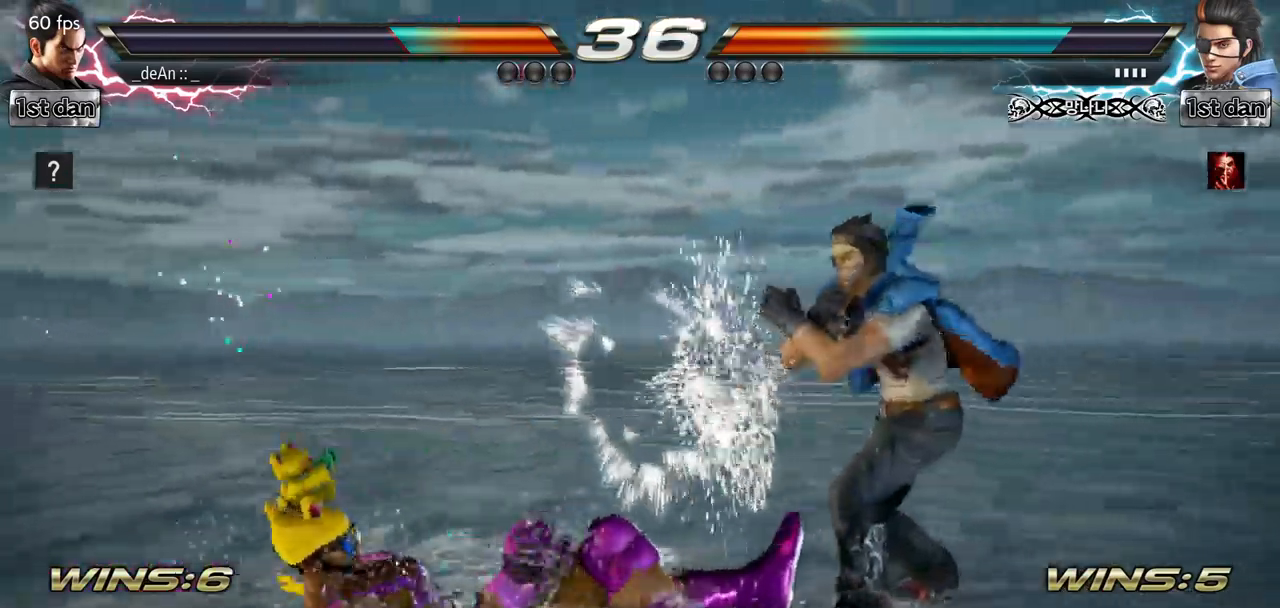
{"buttons": ["CROSS"], "left_stick": "down", "events": [[250, "left_stick", "down"], [284, "CROSS", "down"], [384, "CROSS", "up"], [434, "CROSS", "down"]]}
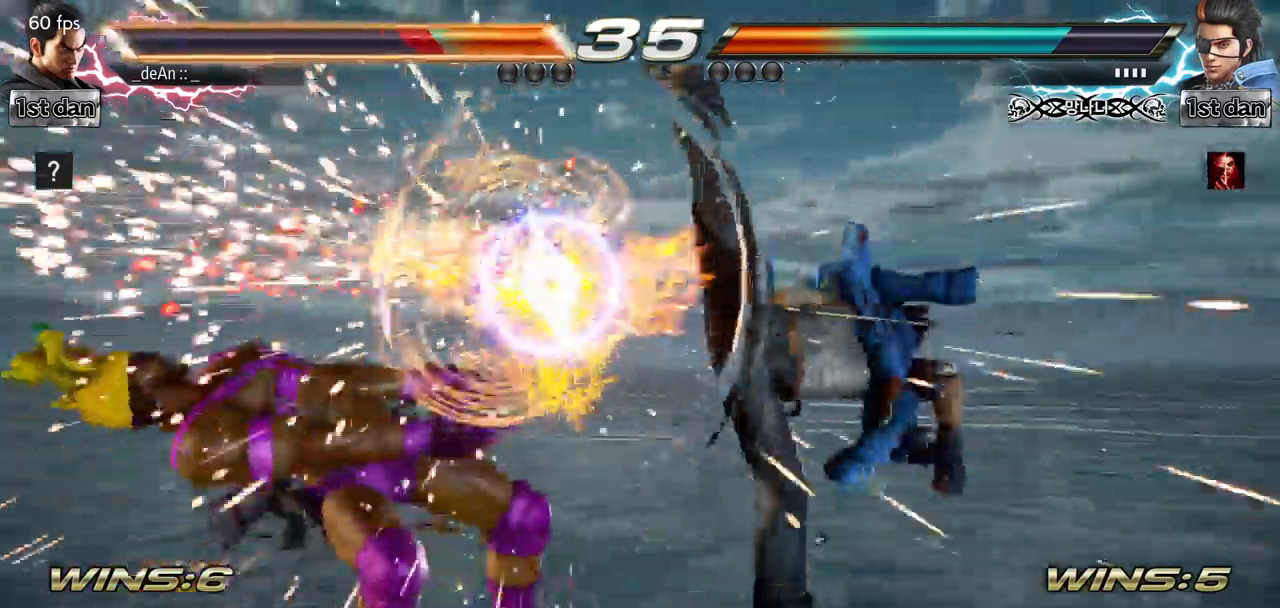
{"buttons": [], "left_stick": "left", "events": [[267, "CROSS", "up"], [383, "left_stick", "left"]]}
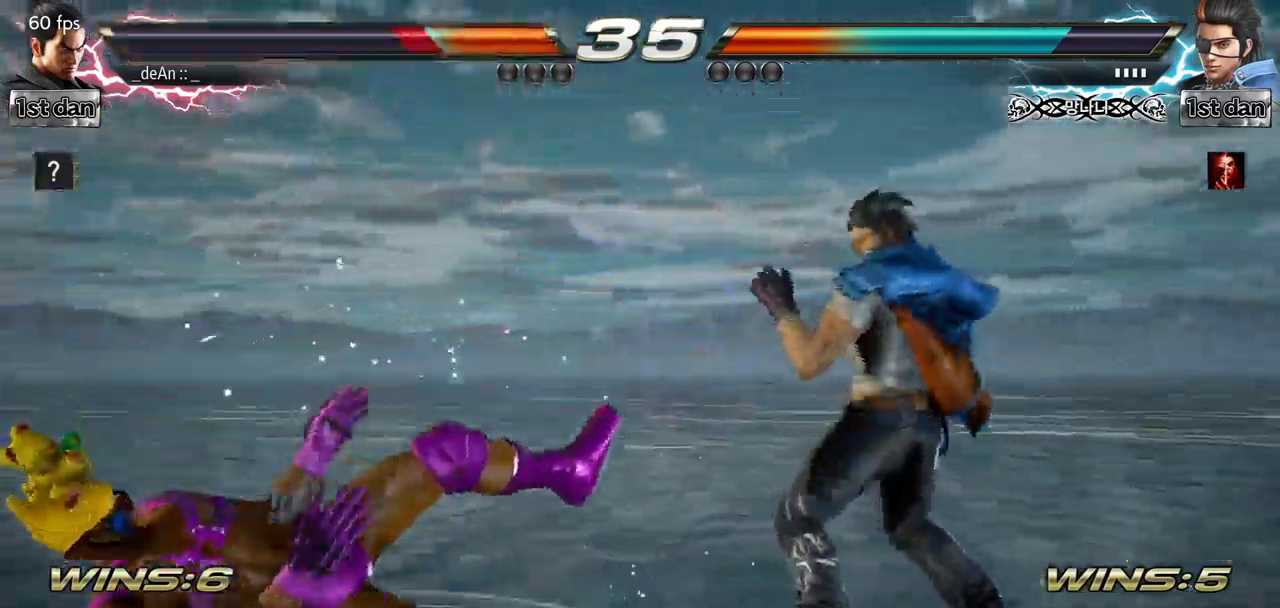
{"buttons": [], "left_stick": "left", "events": [[167, "SQUARE", "down"], [334, "SQUARE", "up"]]}
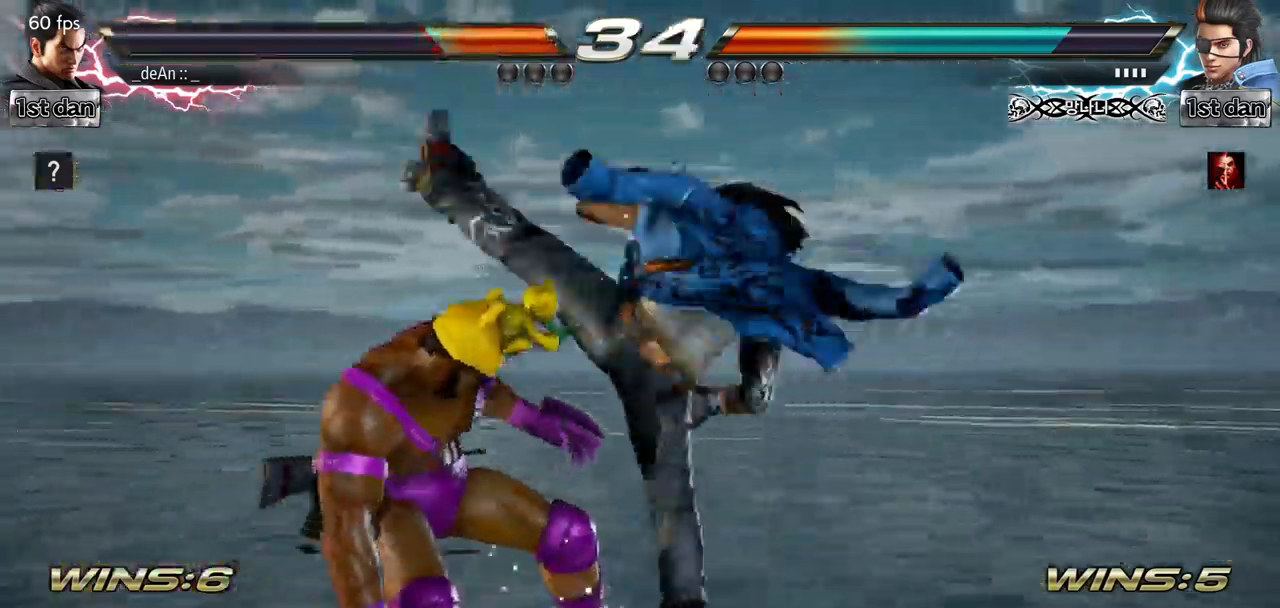
{"buttons": ["CIRCLE"], "left_stick": "center", "events": [[317, "left_stick", "center"], [484, "CIRCLE", "down"]]}
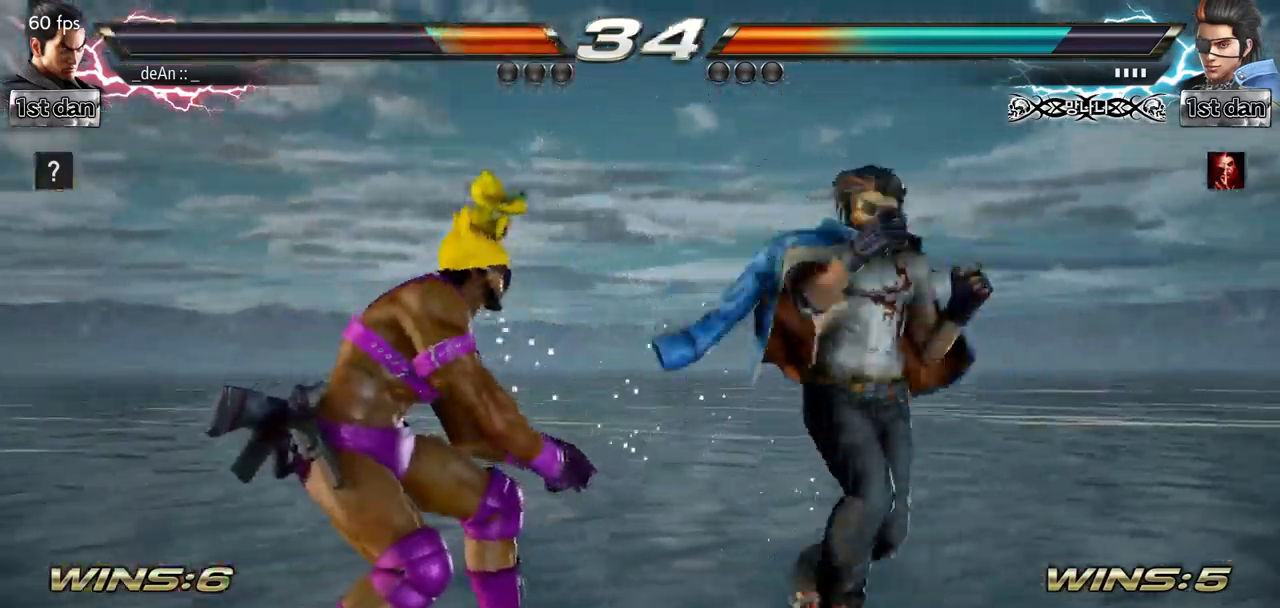
{"buttons": [], "left_stick": "left", "events": [[134, "CIRCLE", "up"], [401, "left_stick", "left"]]}
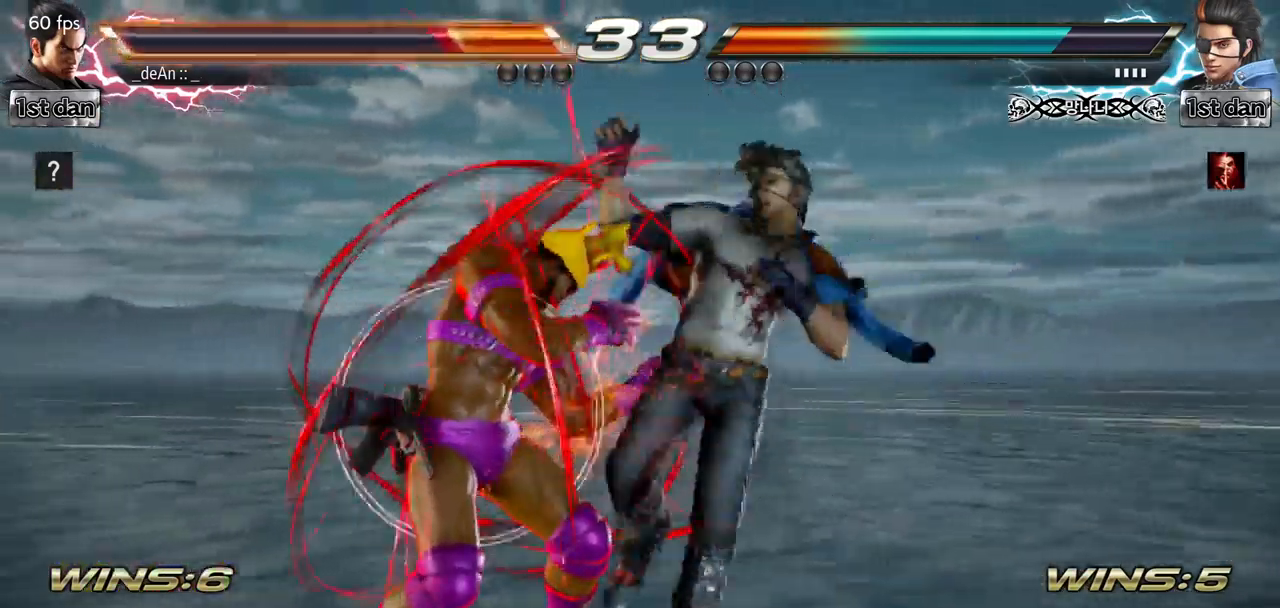
{"buttons": [], "left_stick": "left", "events": []}
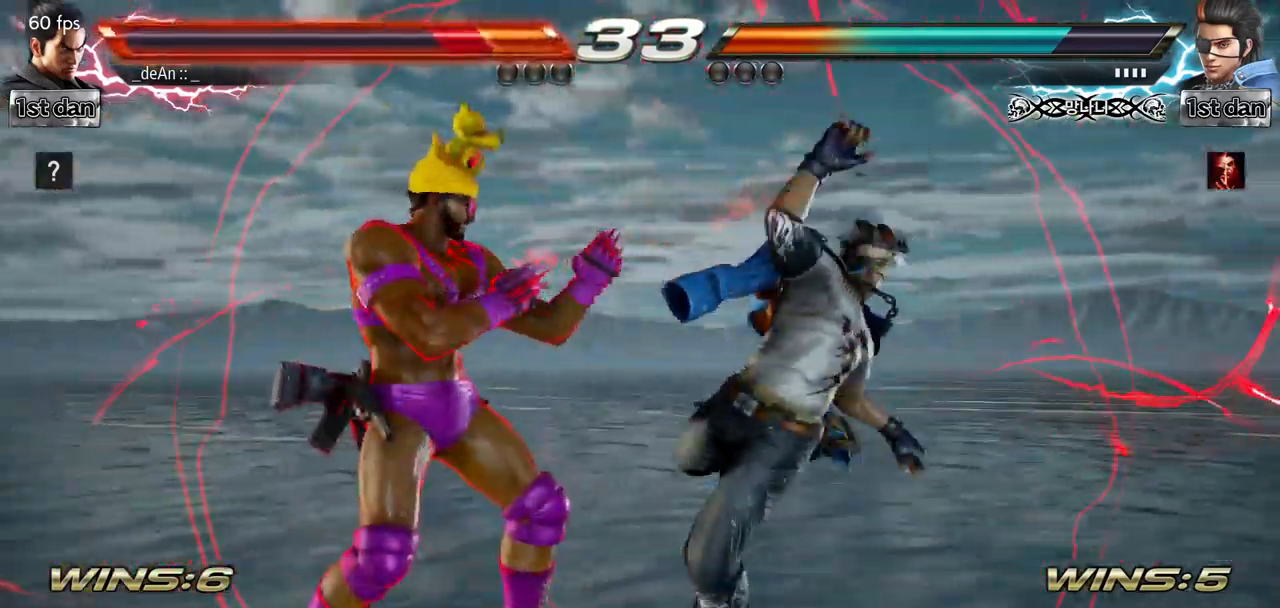
{"buttons": [], "left_stick": "left", "events": []}
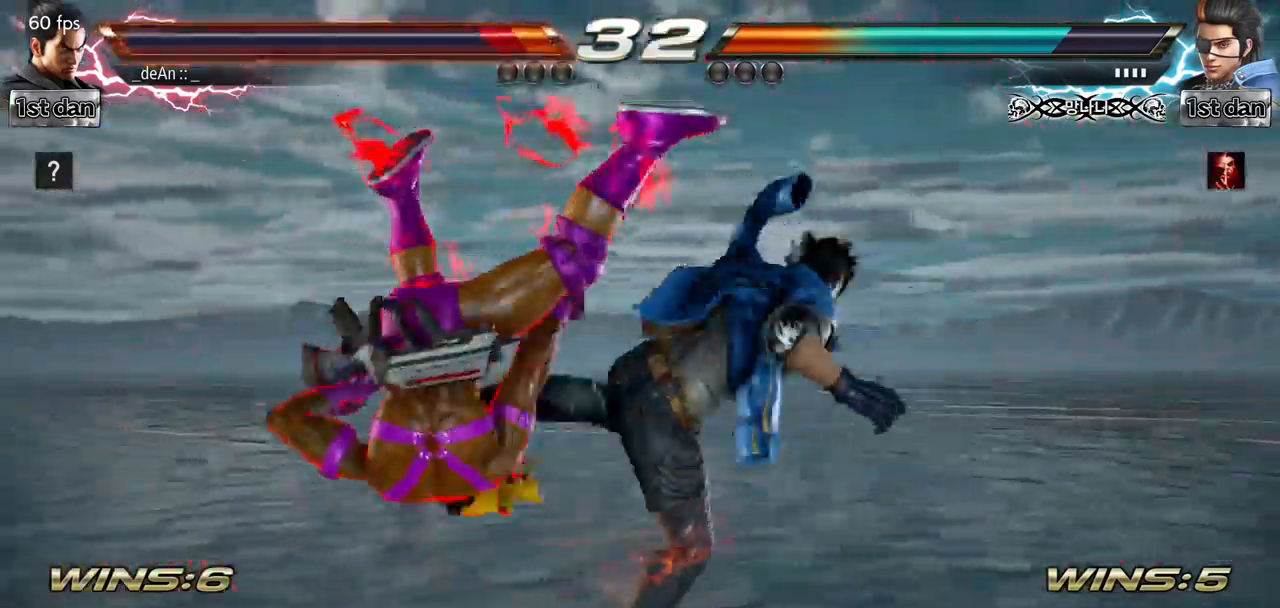
{"buttons": [], "left_stick": "left", "events": [[317, "SQUARE", "down"], [466, "SQUARE", "up"]]}
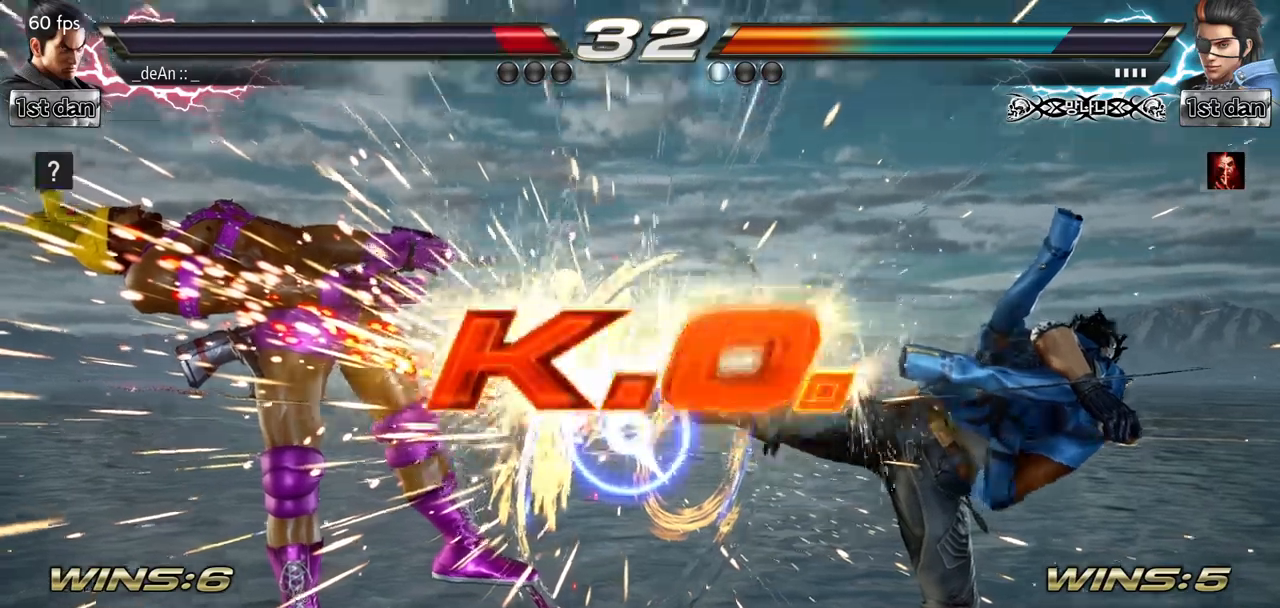
{"buttons": [], "left_stick": "center", "events": [[167, "left_stick", "center"]]}
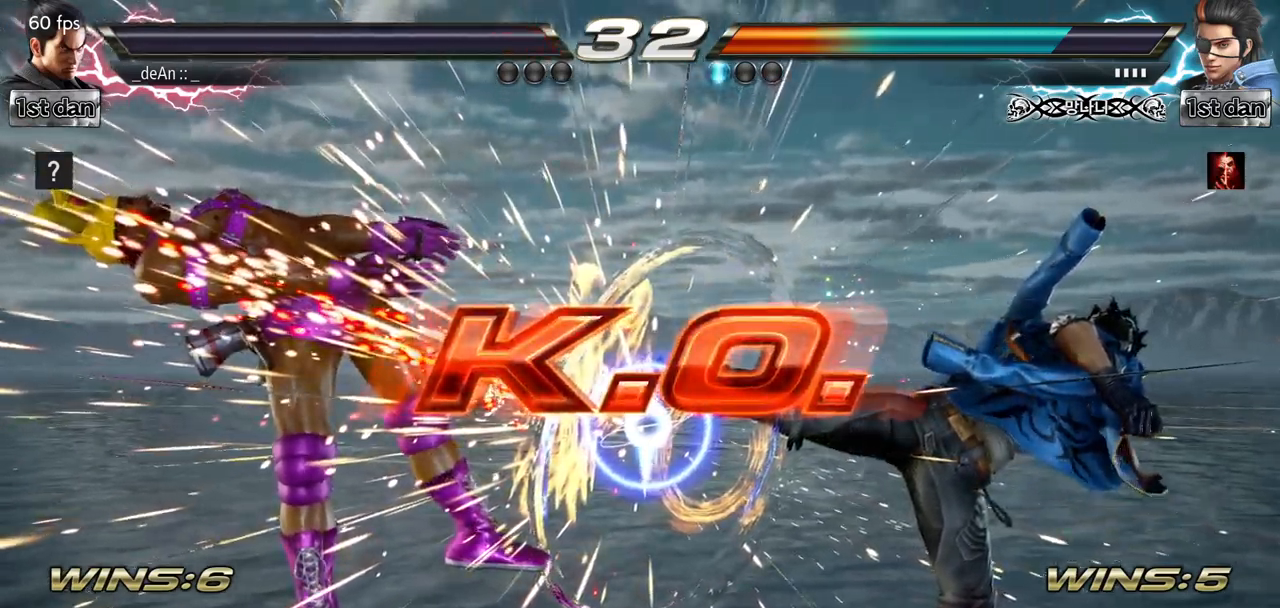
{"buttons": [], "left_stick": "center", "events": []}